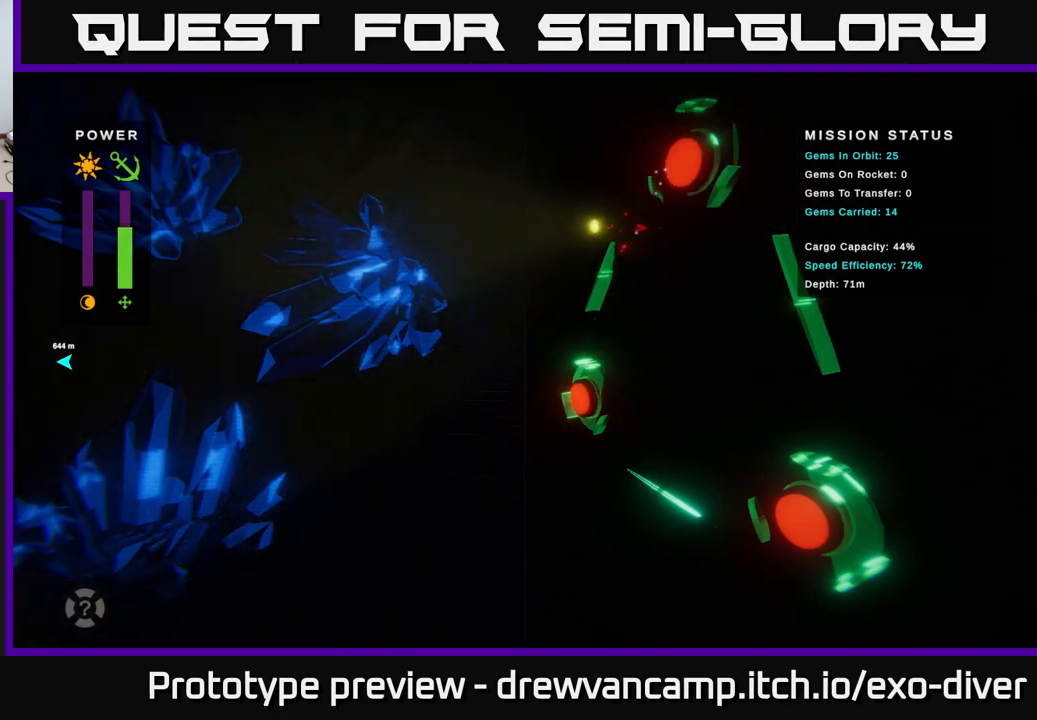
Gameplay with a controller (Xbox layout); each line is a JSON object with the inputs held at the frame after it. "events" lists button and stick changes between this image and that frame as [ms after this image, input, new state], when the widget could be followed in between.
{"buttons": ["A"], "left_stick": "down-left", "right_stick": "center", "events": [[83, "A", "down"]]}
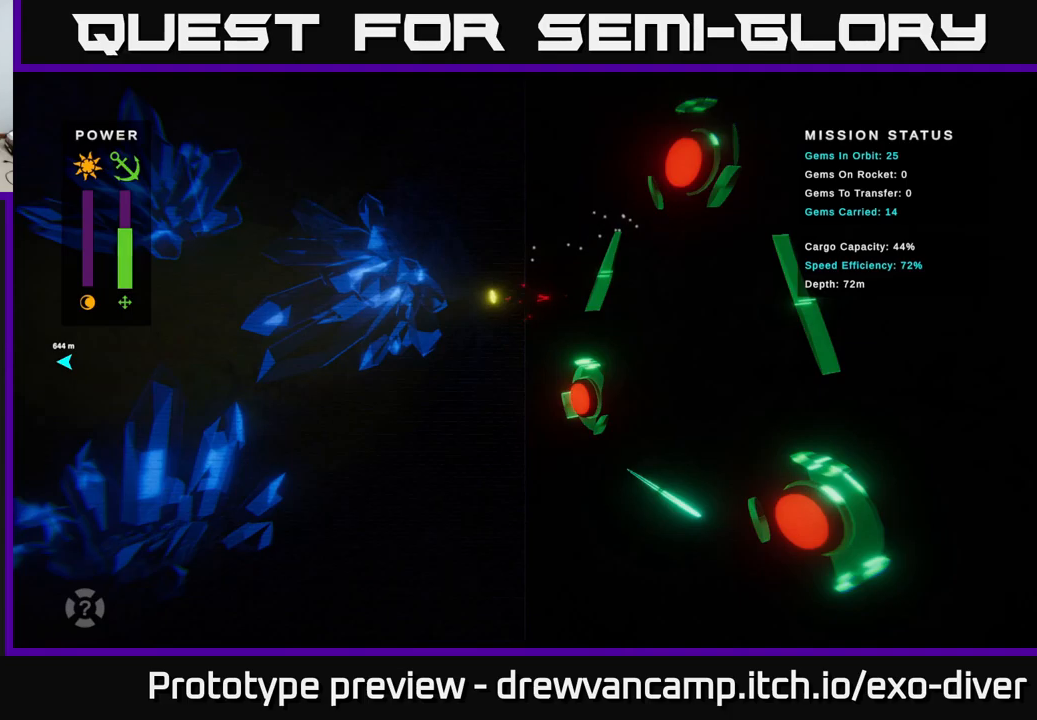
{"buttons": [], "left_stick": "down-right", "right_stick": "center", "events": [[200, "A", "up"], [317, "left_stick", "down-right"]]}
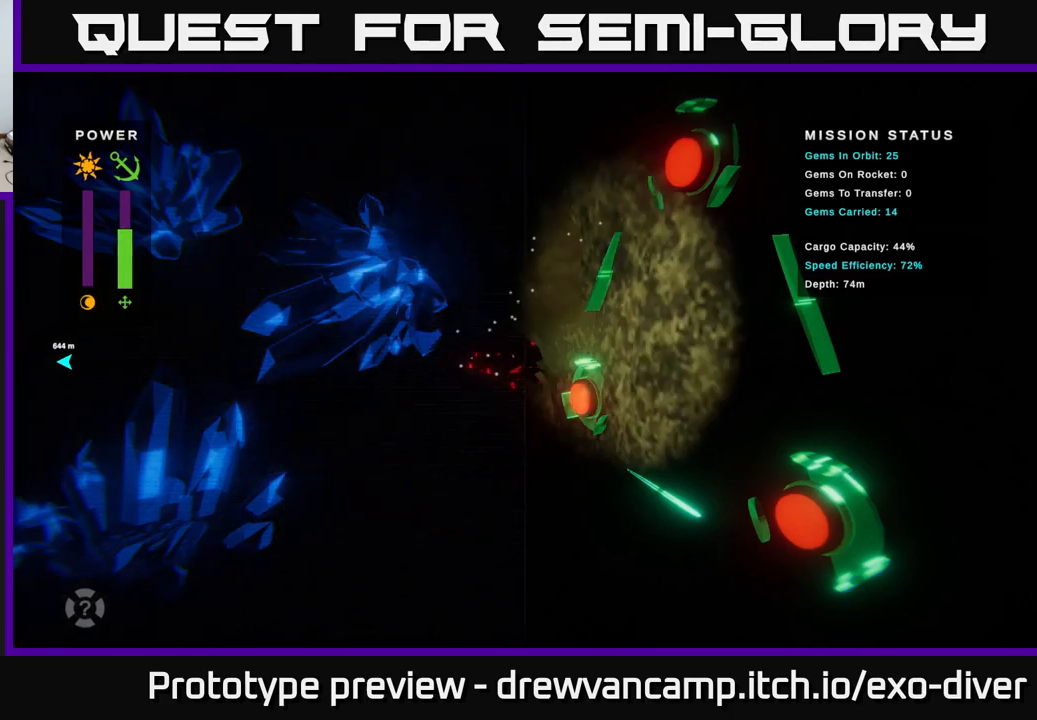
{"buttons": [], "left_stick": "down", "right_stick": "center", "events": [[134, "left_stick", "down"], [150, "A", "down"], [450, "A", "up"]]}
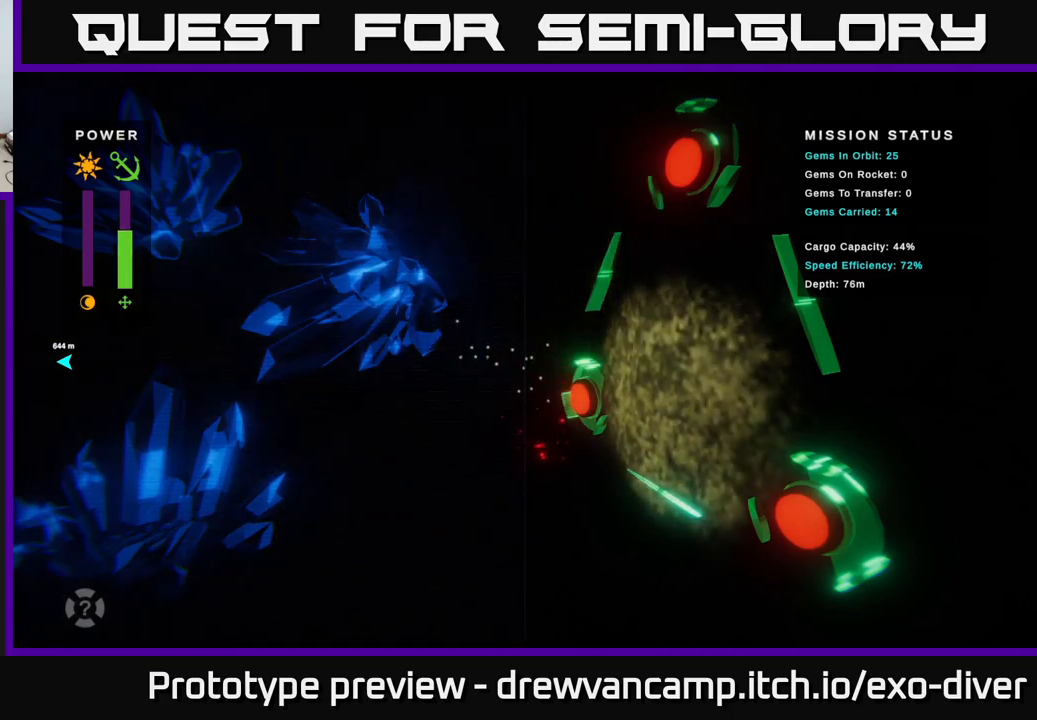
{"buttons": ["A"], "left_stick": "down", "right_stick": "center", "events": [[34, "A", "down"], [284, "A", "up"], [334, "A", "down"]]}
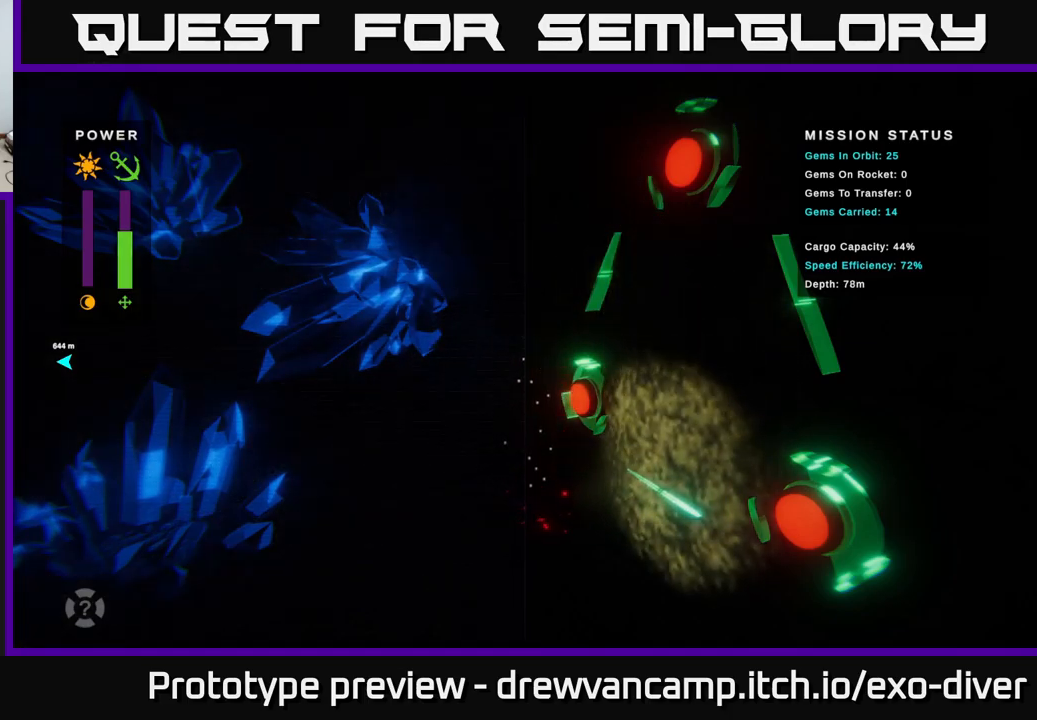
{"buttons": [], "left_stick": "down", "right_stick": "center", "events": [[150, "A", "up"], [217, "A", "down"], [500, "A", "up"]]}
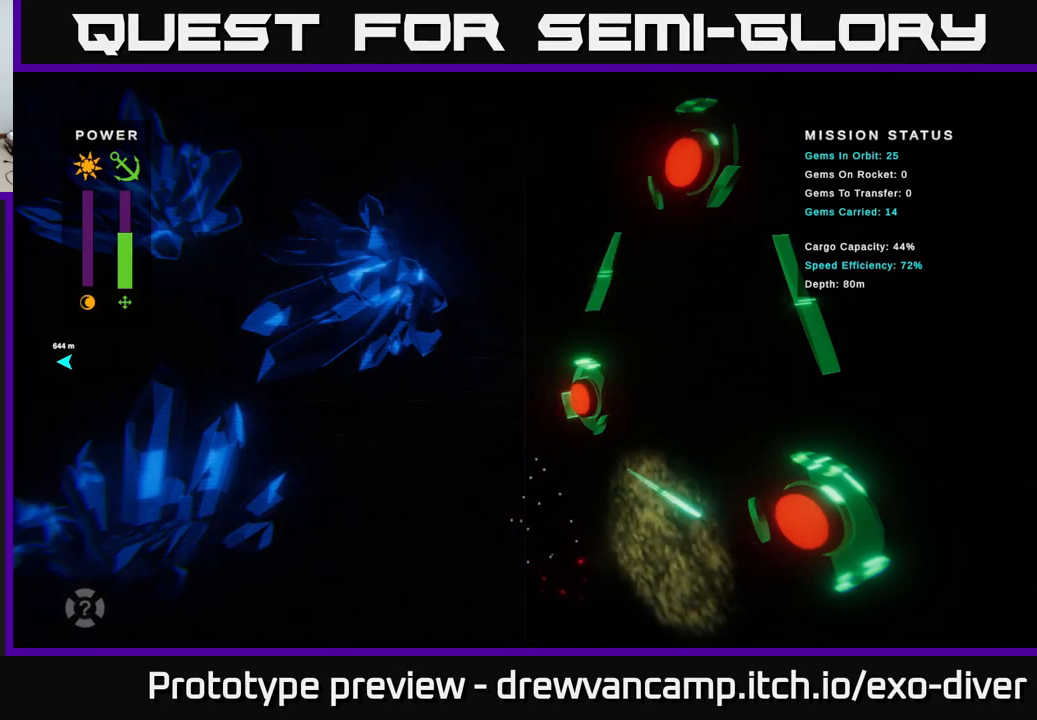
{"buttons": ["A"], "left_stick": "down", "right_stick": "center", "events": [[50, "A", "down"], [317, "A", "up"], [400, "A", "down"]]}
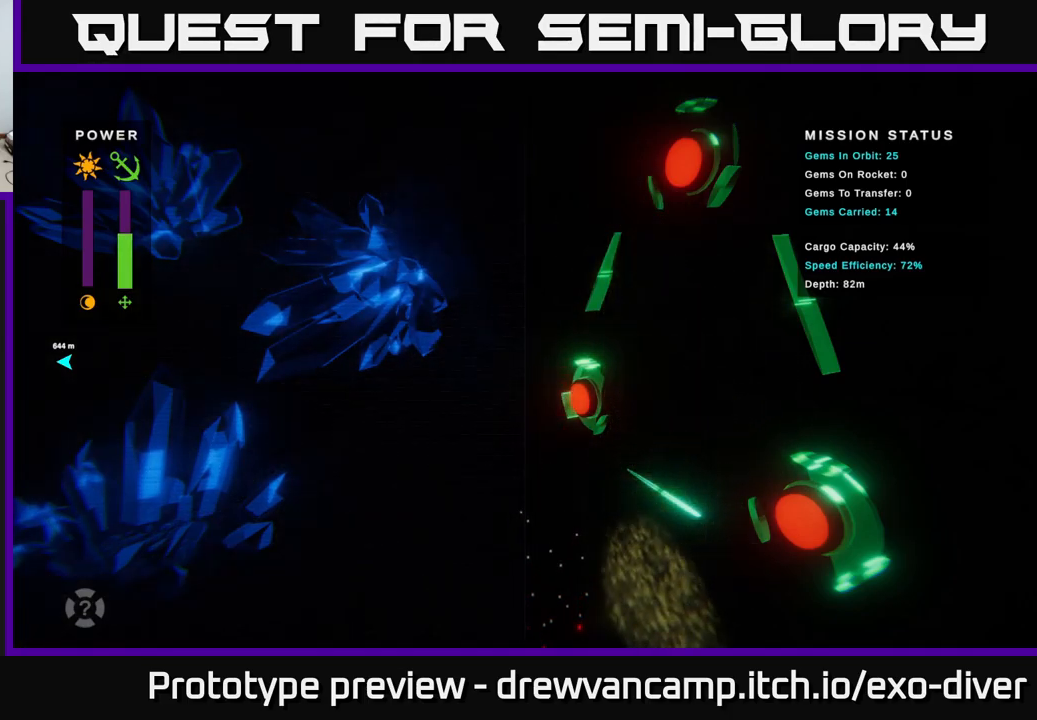
{"buttons": [], "left_stick": "down-left", "right_stick": "center", "events": [[134, "A", "up"], [250, "A", "down"], [300, "left_stick", "down-left"], [450, "A", "up"]]}
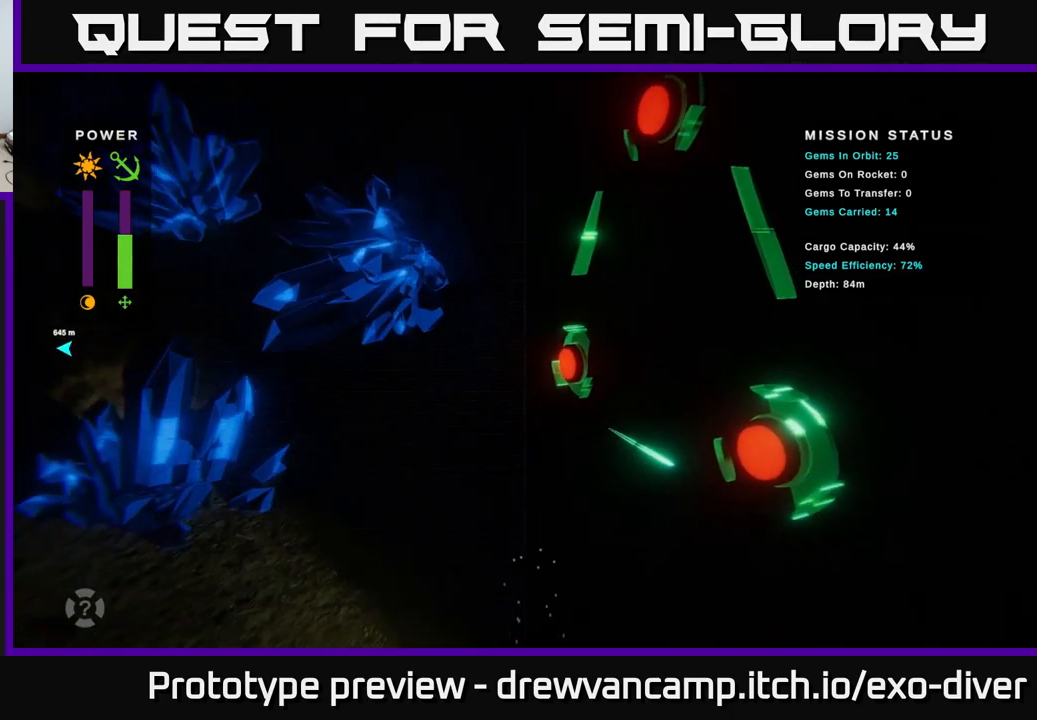
{"buttons": [], "left_stick": "down-right", "right_stick": "center", "events": [[34, "left_stick", "down"], [234, "left_stick", "down-right"]]}
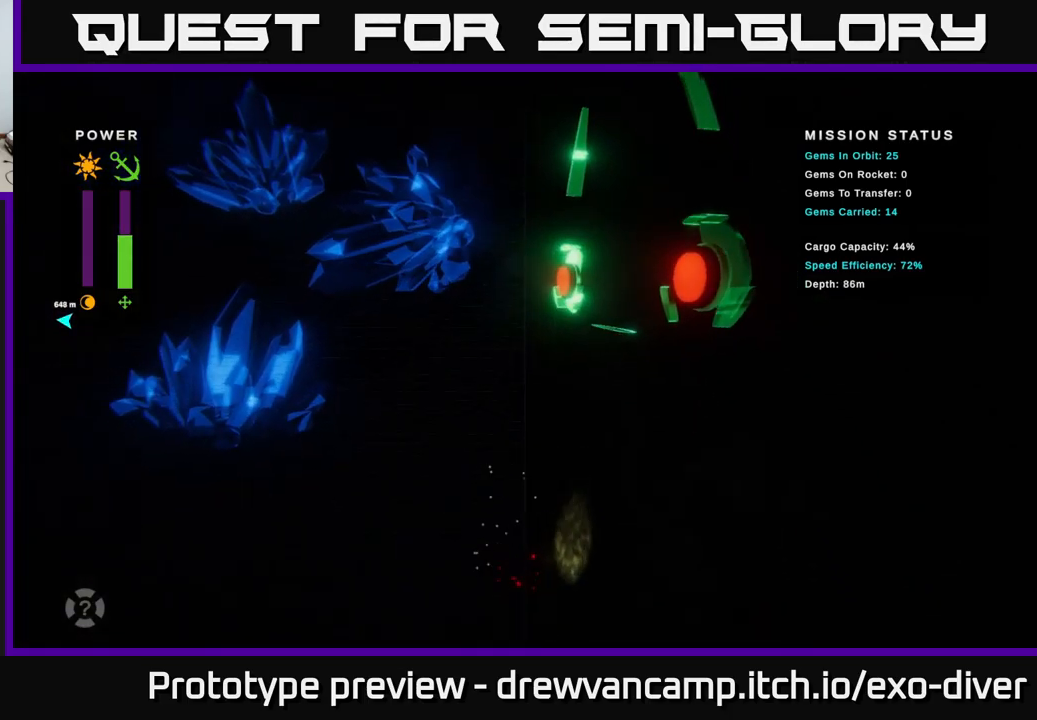
{"buttons": [], "left_stick": "down", "right_stick": "center", "events": [[250, "left_stick", "center"], [450, "left_stick", "down"]]}
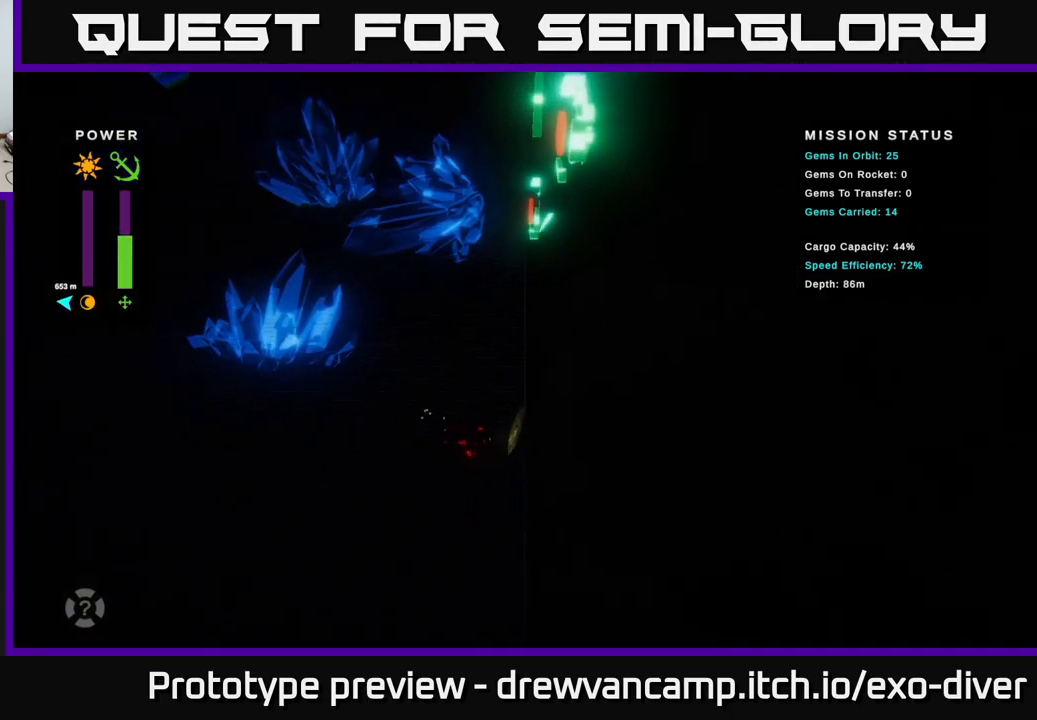
{"buttons": [], "left_stick": "down-left", "right_stick": "center", "events": [[50, "left_stick", "down-left"]]}
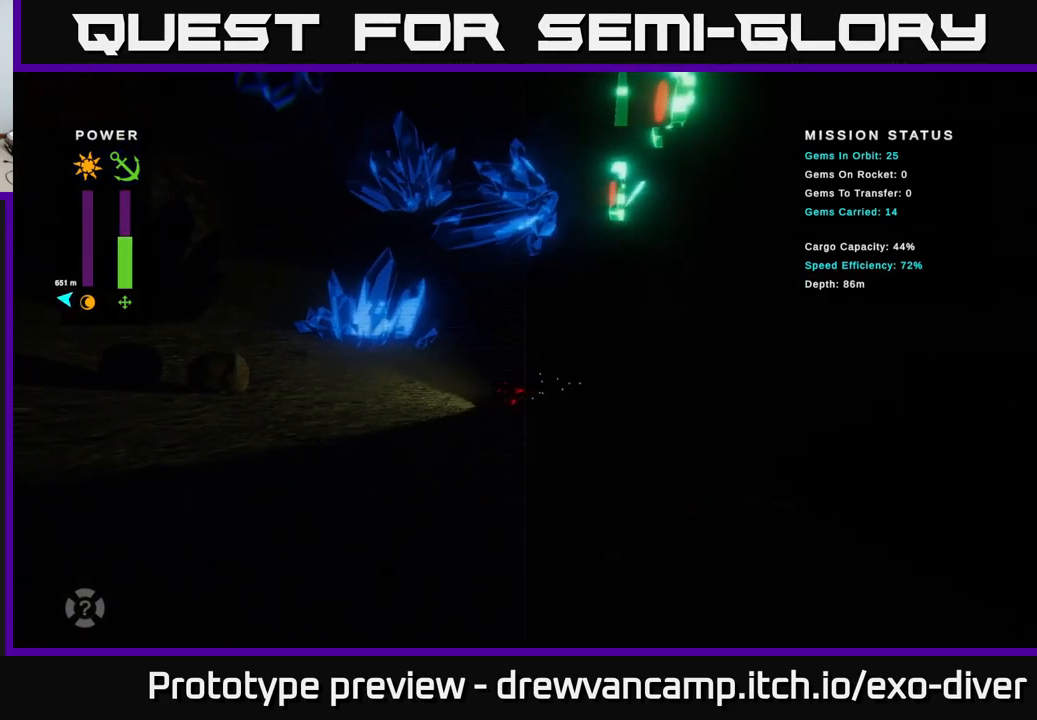
{"buttons": [], "left_stick": "left", "right_stick": "center", "events": [[300, "left_stick", "left"]]}
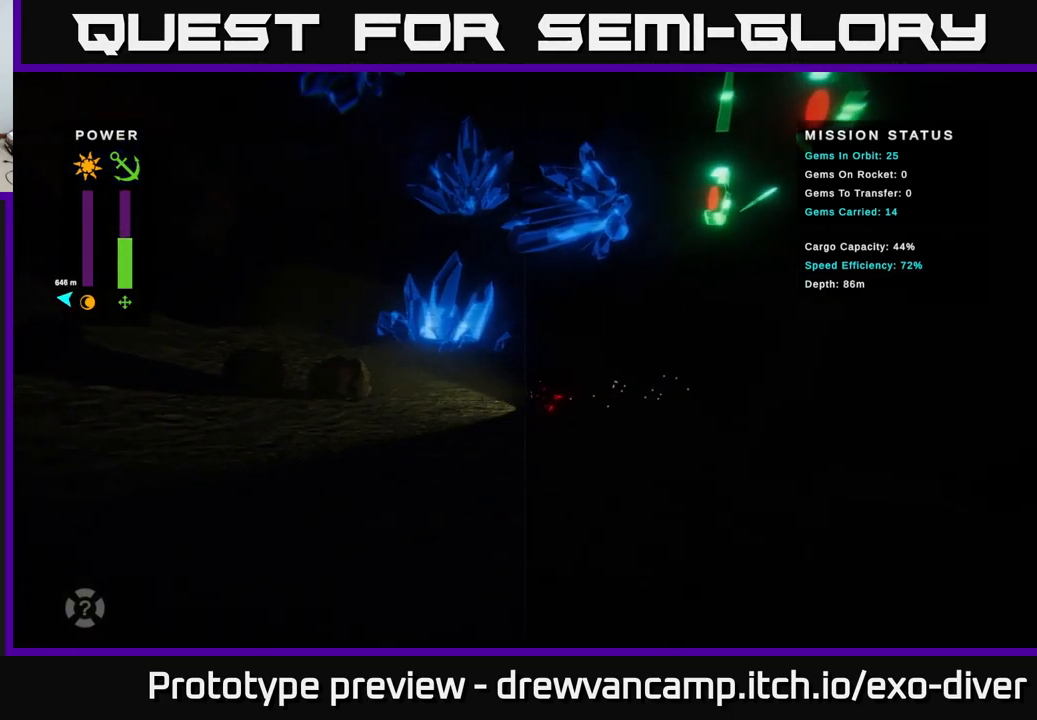
{"buttons": [], "left_stick": "left", "right_stick": "center", "events": []}
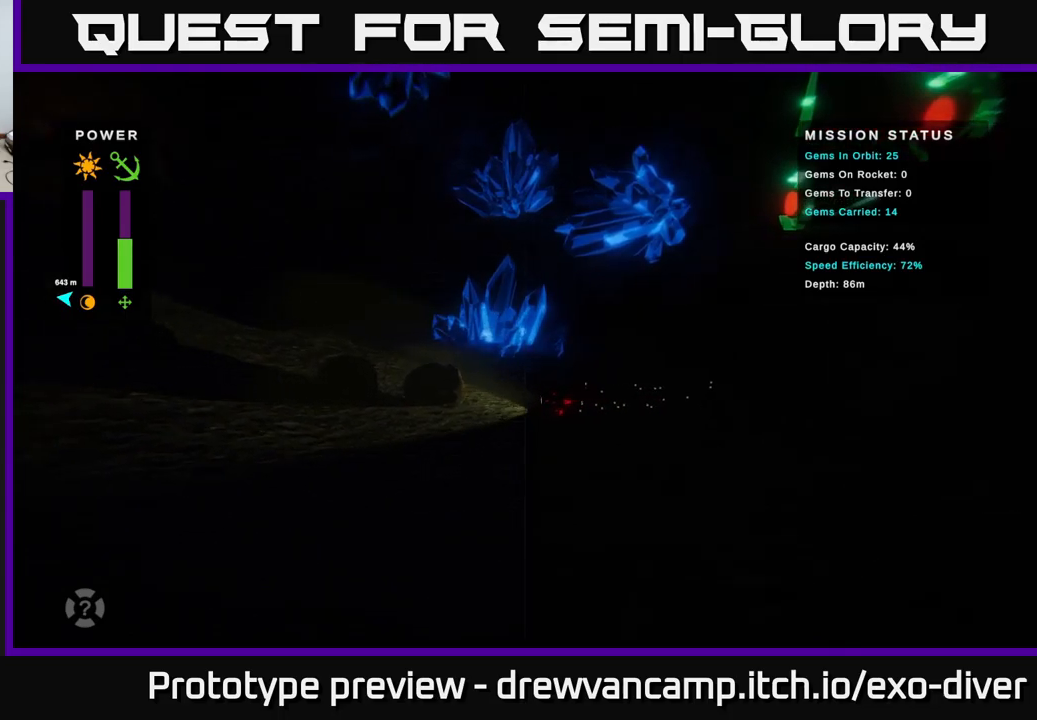
{"buttons": ["A"], "left_stick": "left", "right_stick": "center", "events": [[317, "A", "down"]]}
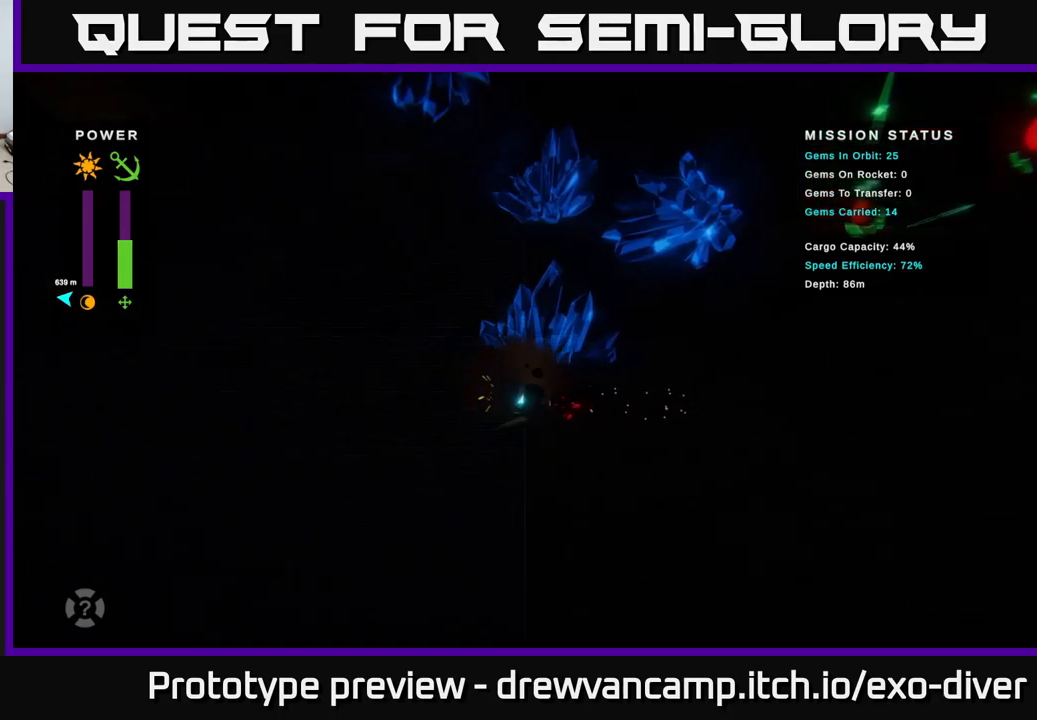
{"buttons": ["A"], "left_stick": "left", "right_stick": "center", "events": [[34, "A", "up"], [434, "A", "down"]]}
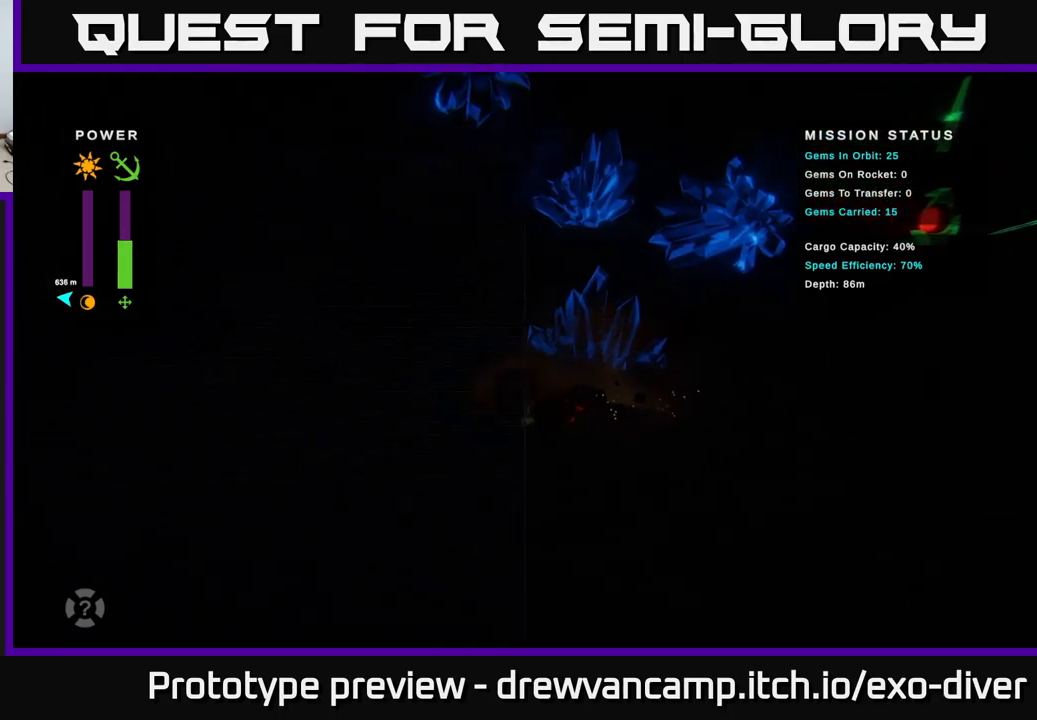
{"buttons": [], "left_stick": "left", "right_stick": "center", "events": [[150, "A", "up"]]}
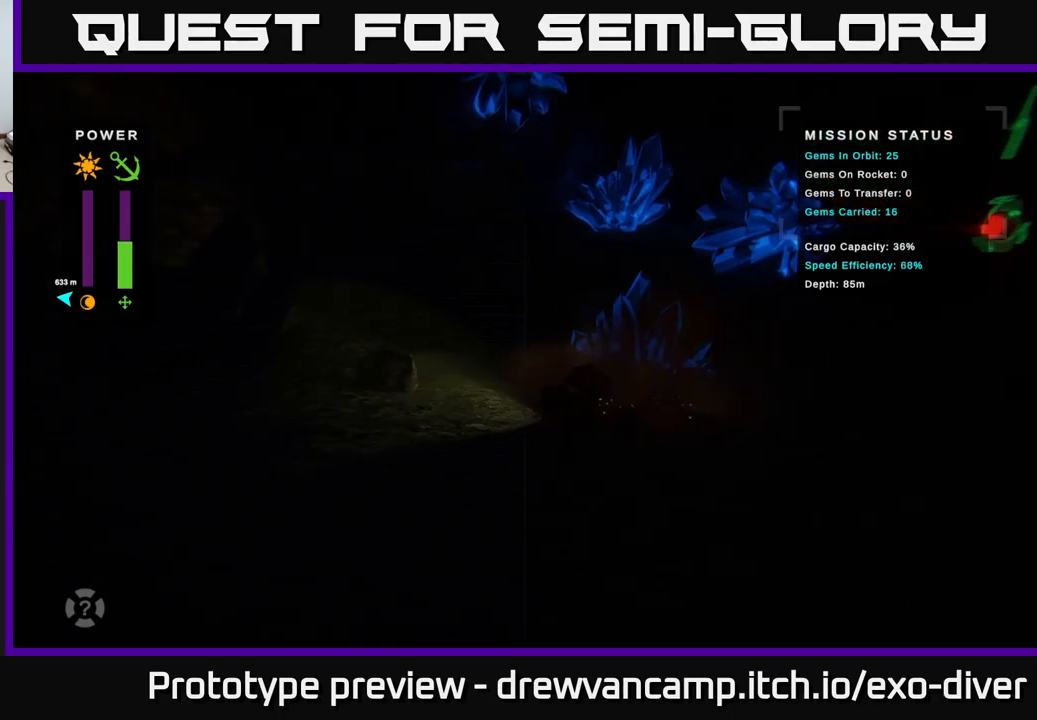
{"buttons": [], "left_stick": "up-left", "right_stick": "center", "events": [[384, "left_stick", "up-left"]]}
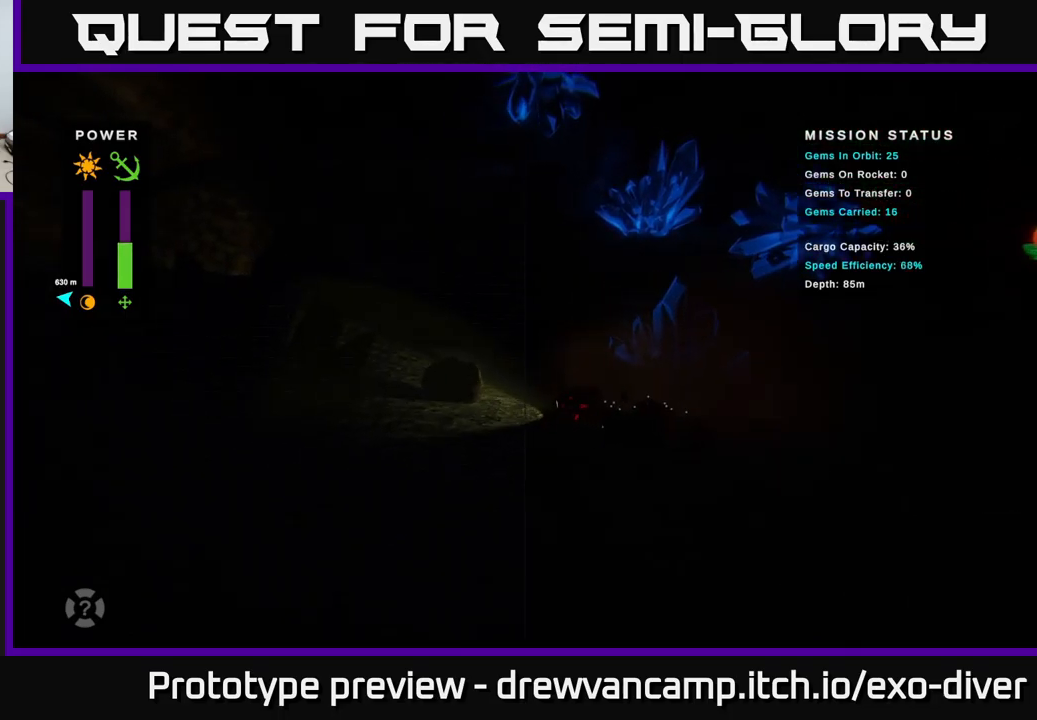
{"buttons": [], "left_stick": "left", "right_stick": "center", "events": [[67, "left_stick", "left"], [250, "A", "down"], [434, "A", "up"]]}
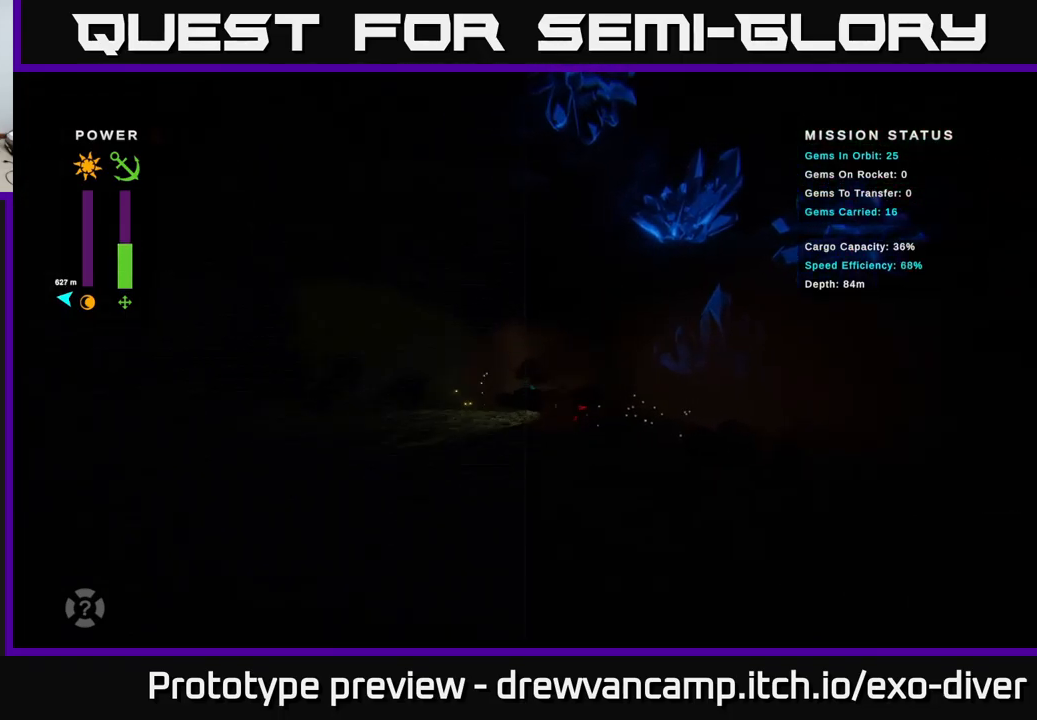
{"buttons": [], "left_stick": "up-left", "right_stick": "center", "events": [[117, "left_stick", "up-left"]]}
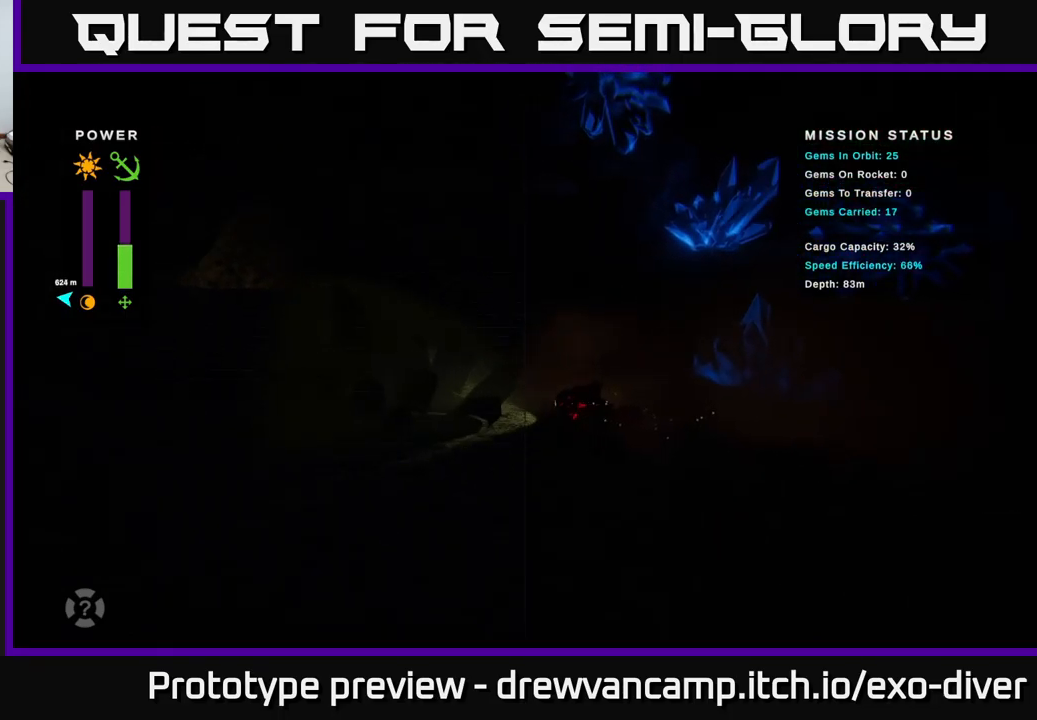
{"buttons": [], "left_stick": "up-left", "right_stick": "center", "events": []}
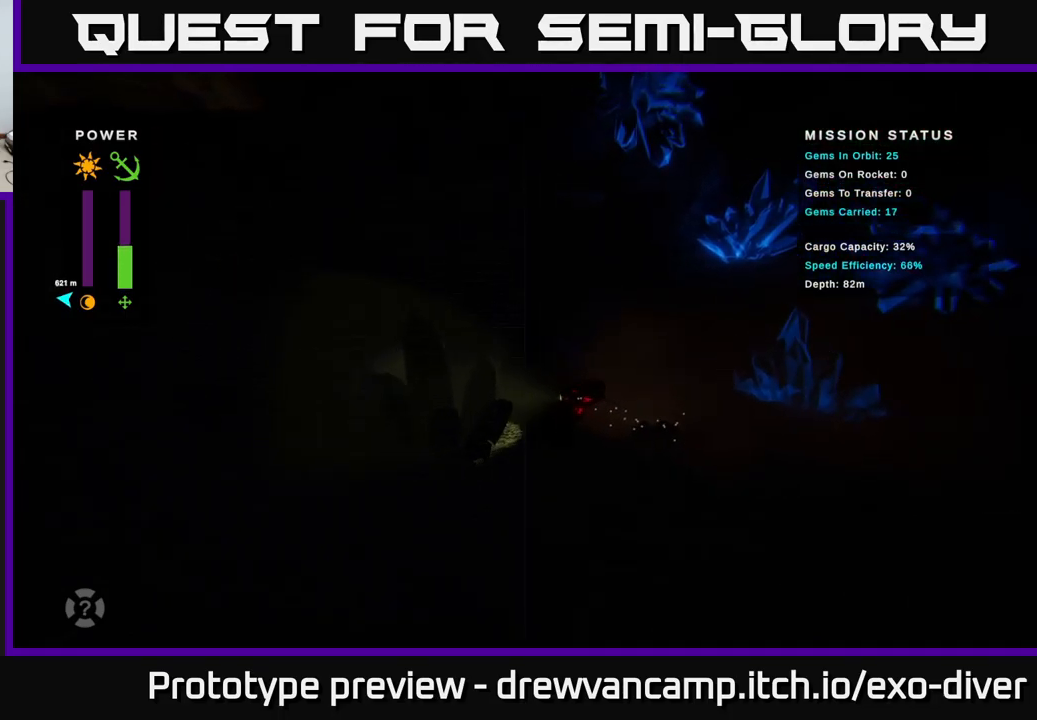
{"buttons": [], "left_stick": "center", "right_stick": "center", "events": [[234, "left_stick", "right"], [400, "left_stick", "center"]]}
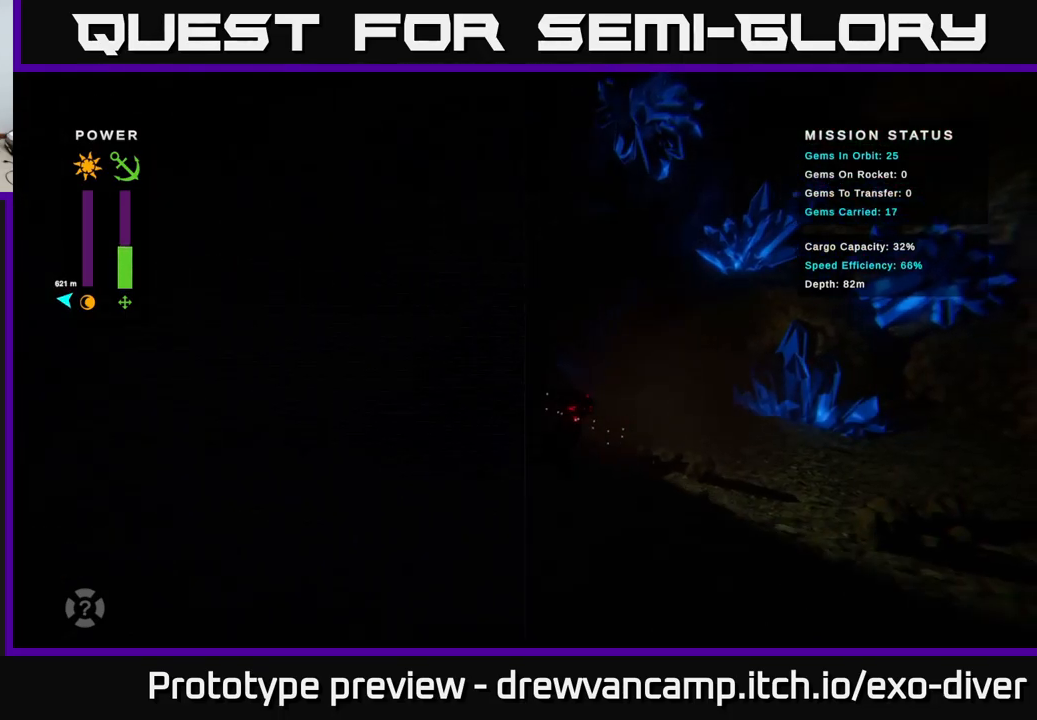
{"buttons": [], "left_stick": "up-right", "right_stick": "center", "events": [[500, "left_stick", "up-right"]]}
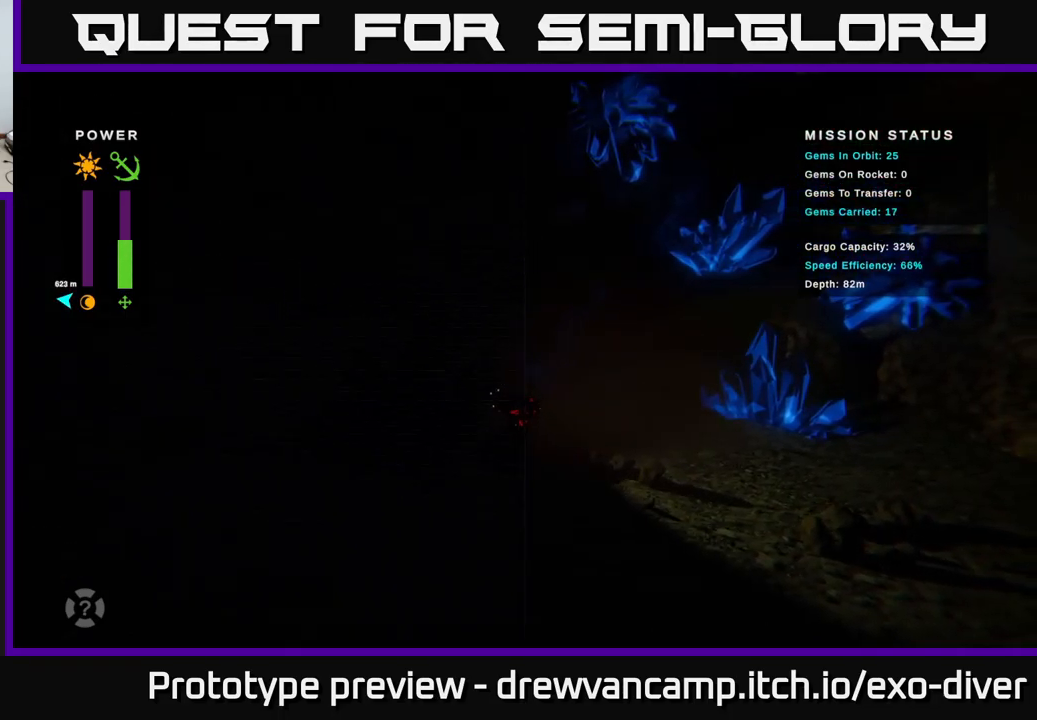
{"buttons": [], "left_stick": "up-right", "right_stick": "center", "events": []}
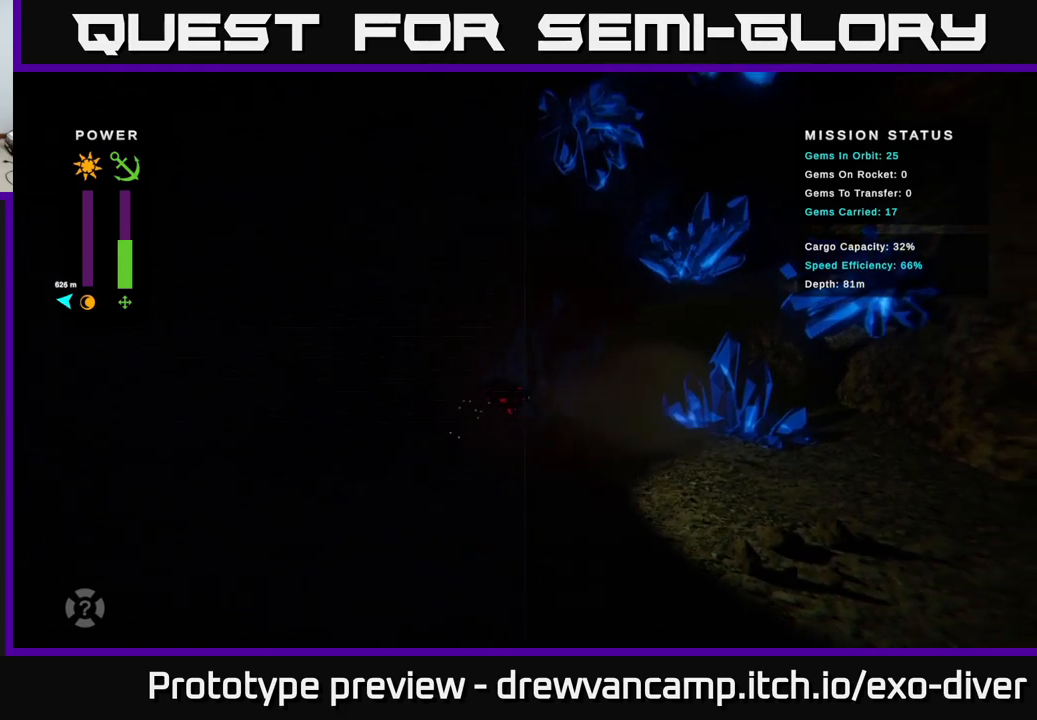
{"buttons": [], "left_stick": "up-right", "right_stick": "center", "events": []}
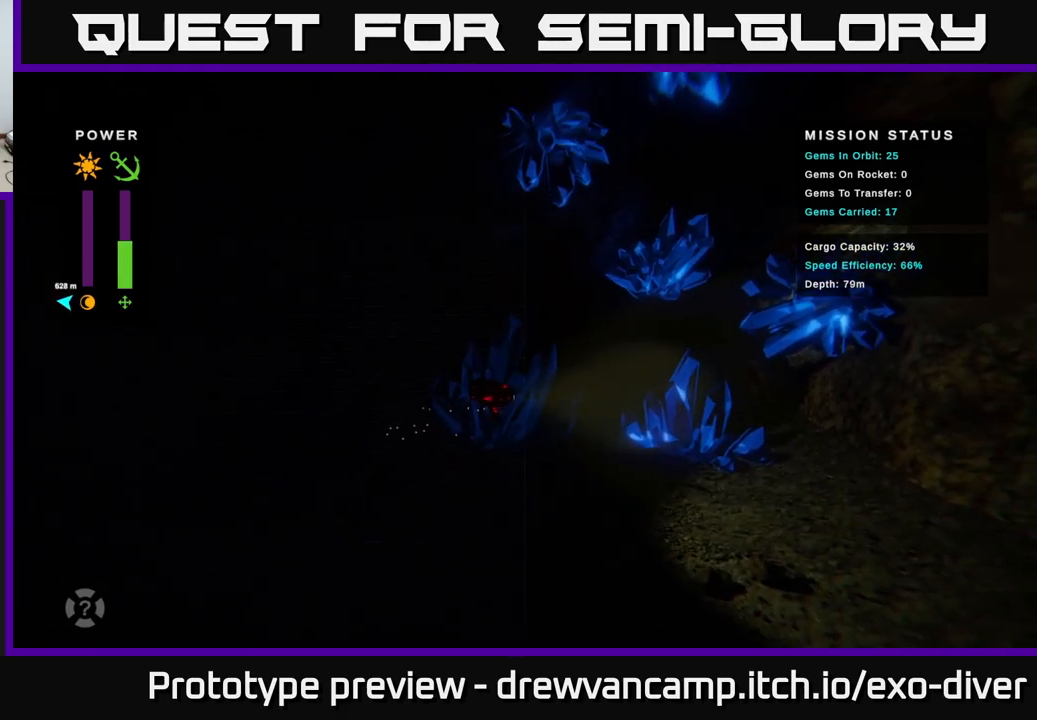
{"buttons": [], "left_stick": "up-right", "right_stick": "center", "events": []}
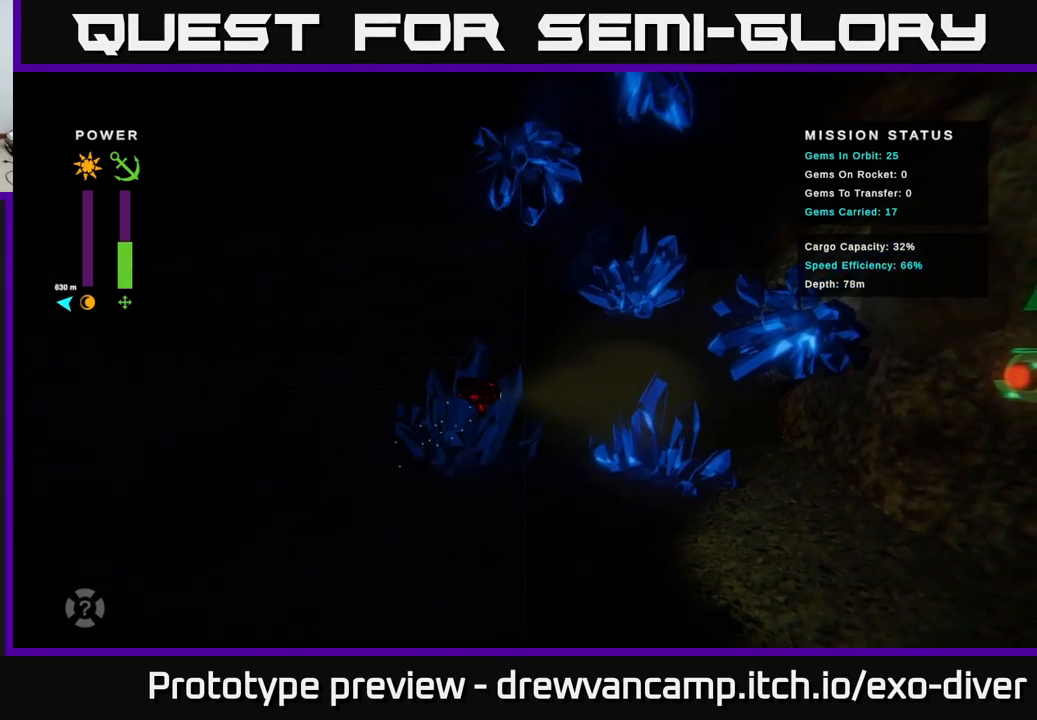
{"buttons": [], "left_stick": "center", "right_stick": "center", "events": [[300, "left_stick", "right"], [467, "left_stick", "center"]]}
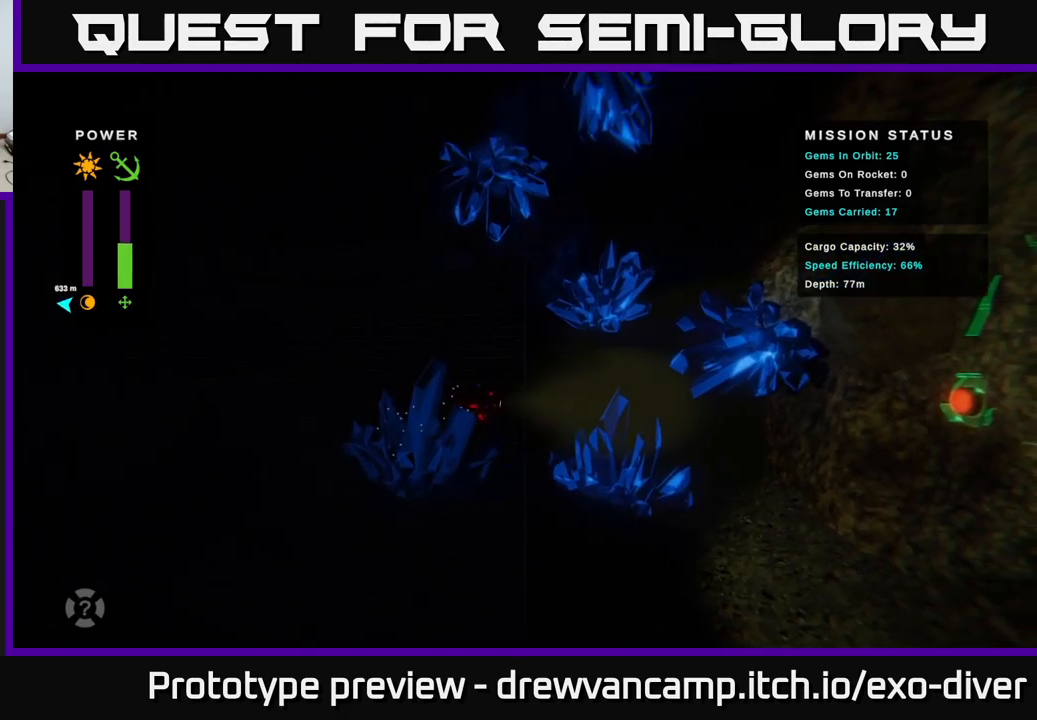
{"buttons": [], "left_stick": "center", "right_stick": "center", "events": [[33, "START", "down"], [183, "START", "up"]]}
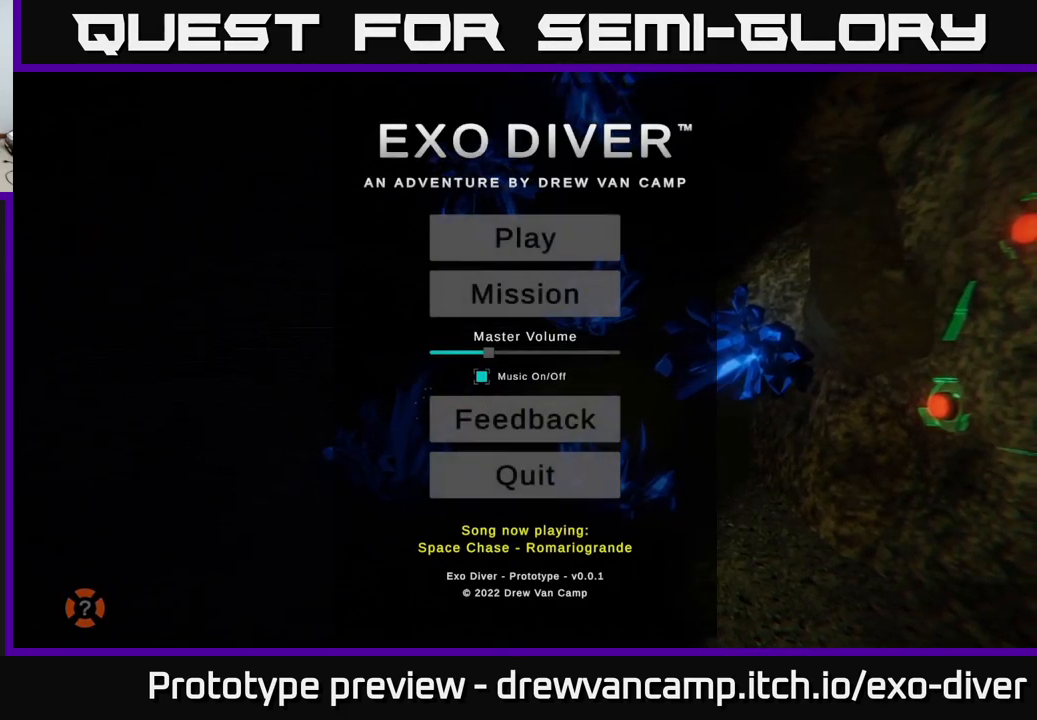
{"buttons": [], "left_stick": "right", "right_stick": "center", "events": [[117, "START", "down"], [333, "START", "up"], [433, "left_stick", "right"]]}
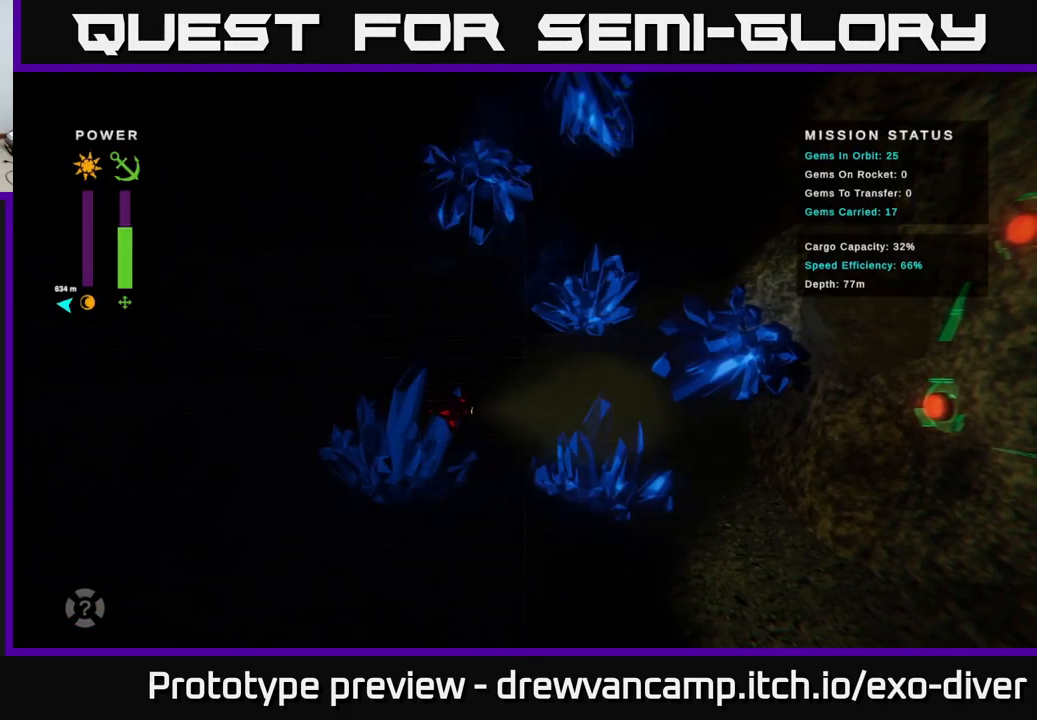
{"buttons": [], "left_stick": "up-right", "right_stick": "center", "events": [[50, "left_stick", "up-right"]]}
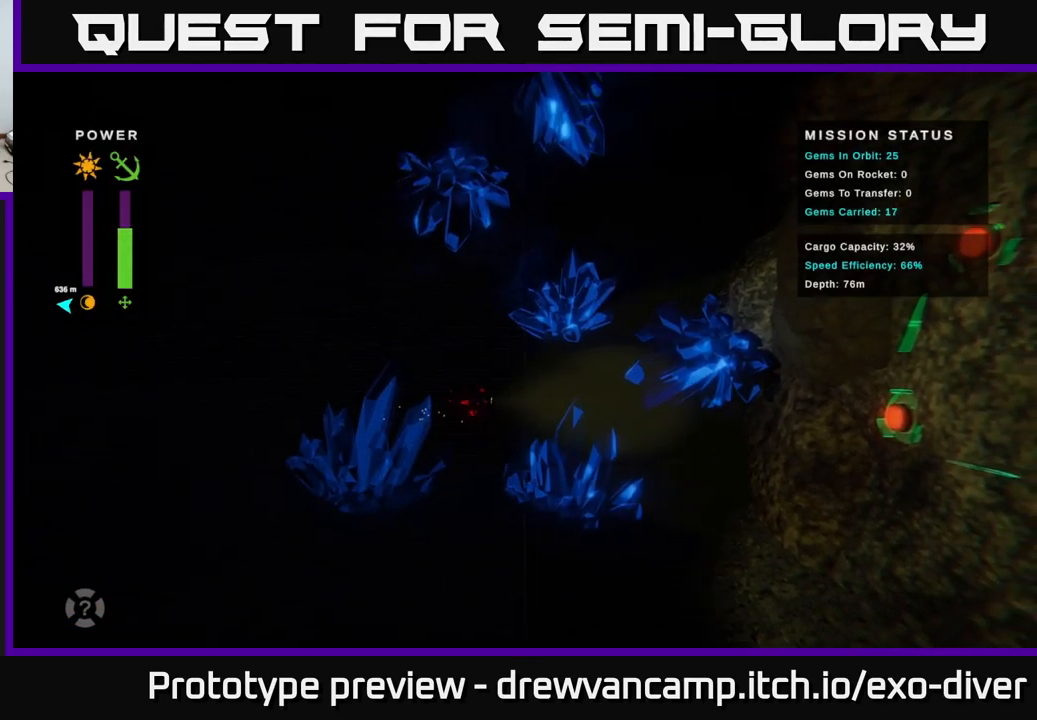
{"buttons": [], "left_stick": "right", "right_stick": "center", "events": [[133, "left_stick", "right"]]}